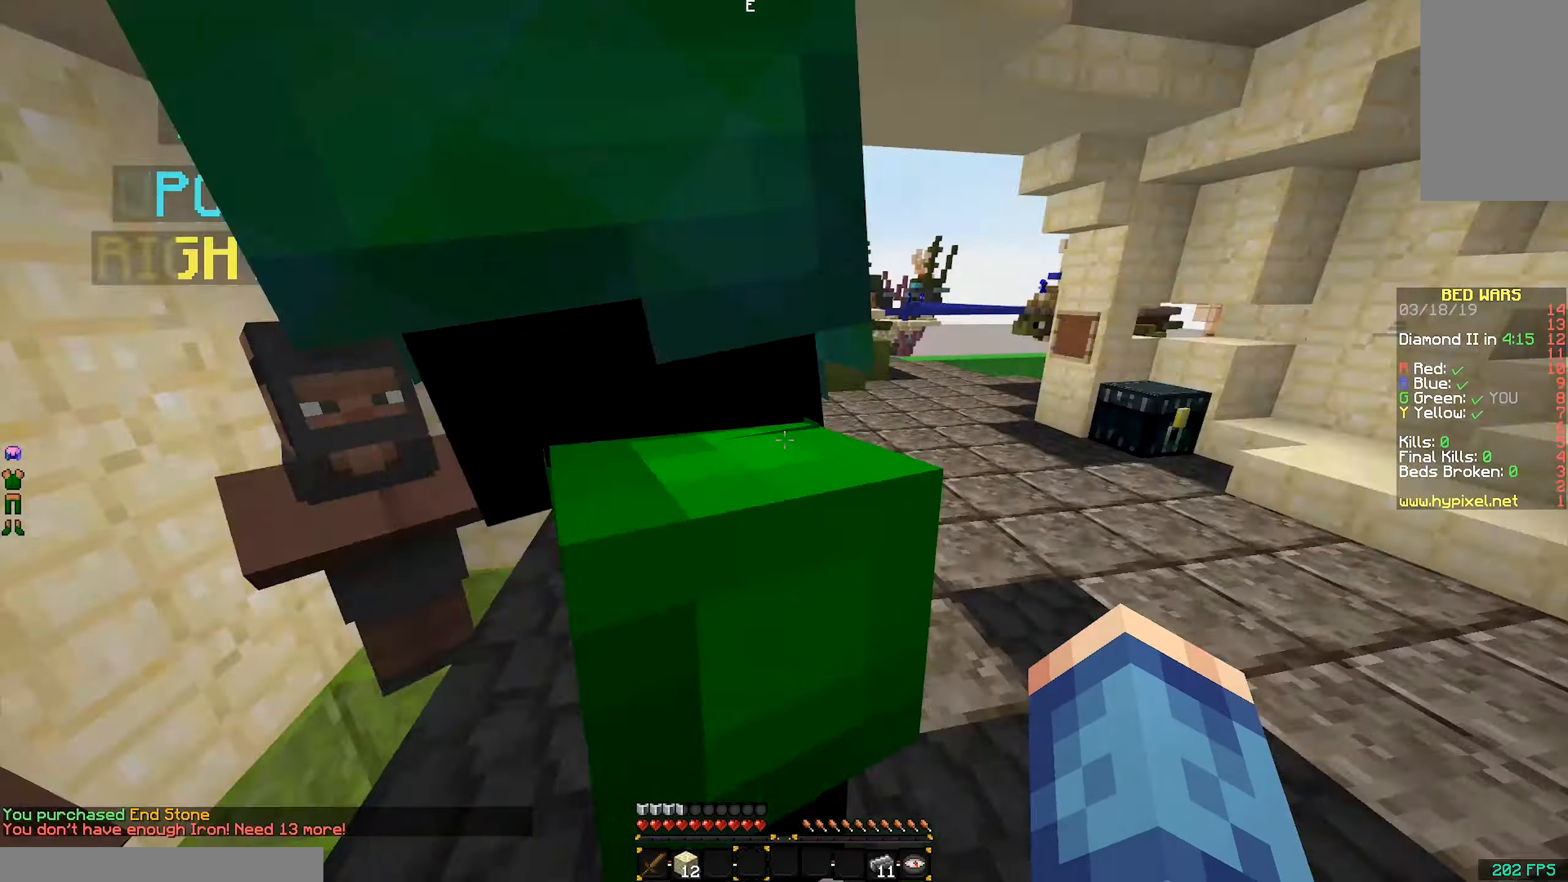
Gameplay with keyboard and mouse; each line is a JSON object with the keys and mouse buttons held at the frame after it. "events" lists presses ("down") and releases ("up") of "a", "d", "s", "space", "w", "mouse_left" and "mouse_right" between this image and that frame as [ms after this image, input, new state], when the widget could be followed in between. "mouse_left", "mouse_right" = the "left", "right" buttons of the "mouse" list. No other keys are recorded. Fast repeated clicks can show as one long hold. Mouse movement is not recorded.
{"keys": ["w"], "mouse": [], "events": [[66, "w", "down"]]}
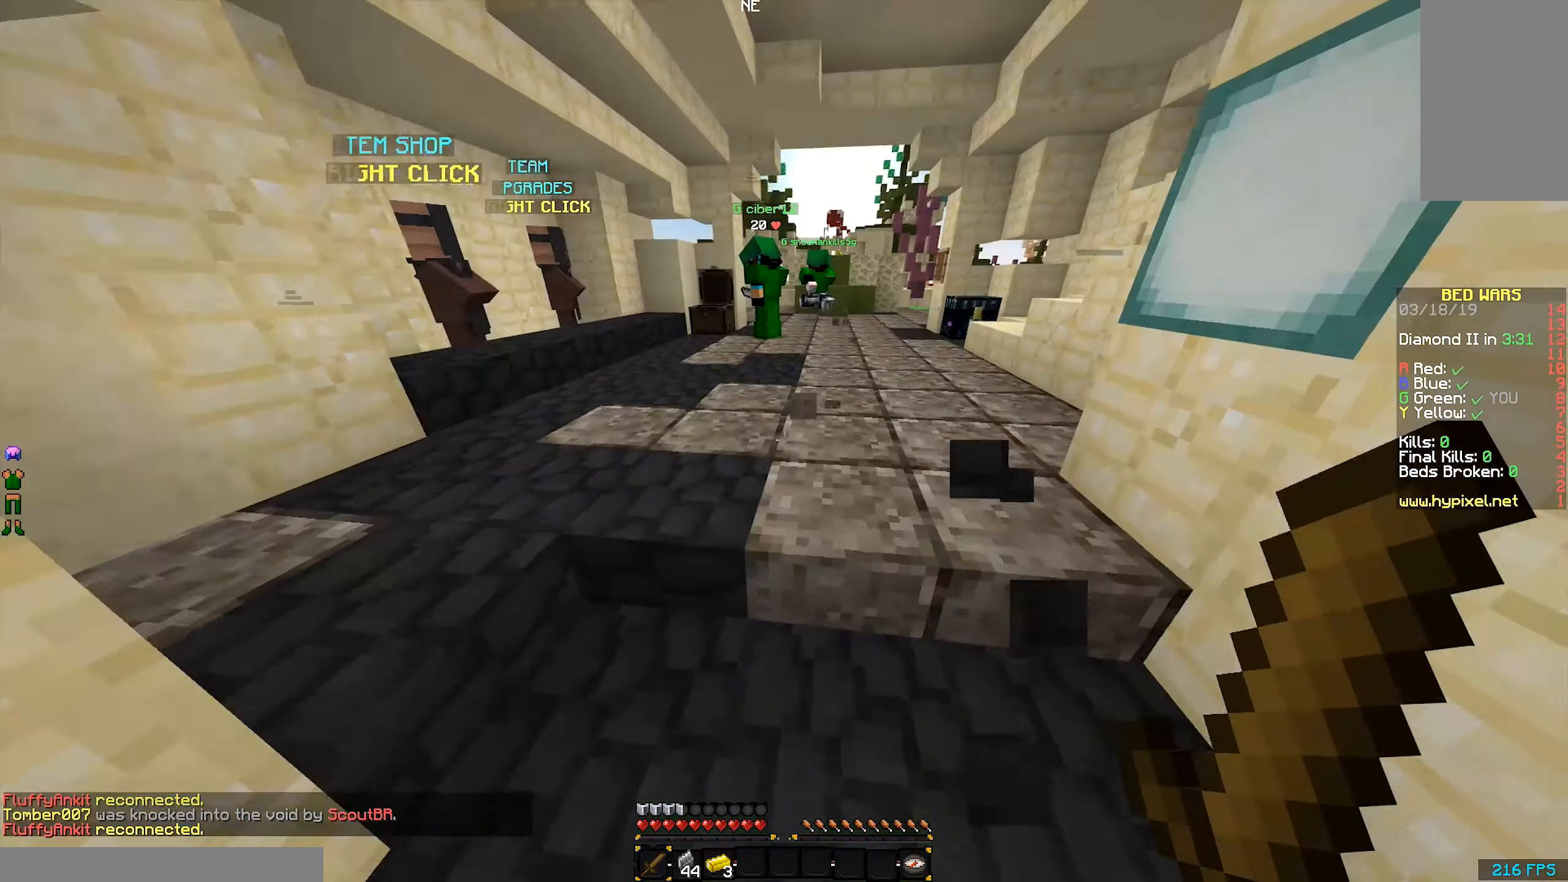
{"keys": ["space", "w"], "mouse": [], "events": [[500, "space", "down"]]}
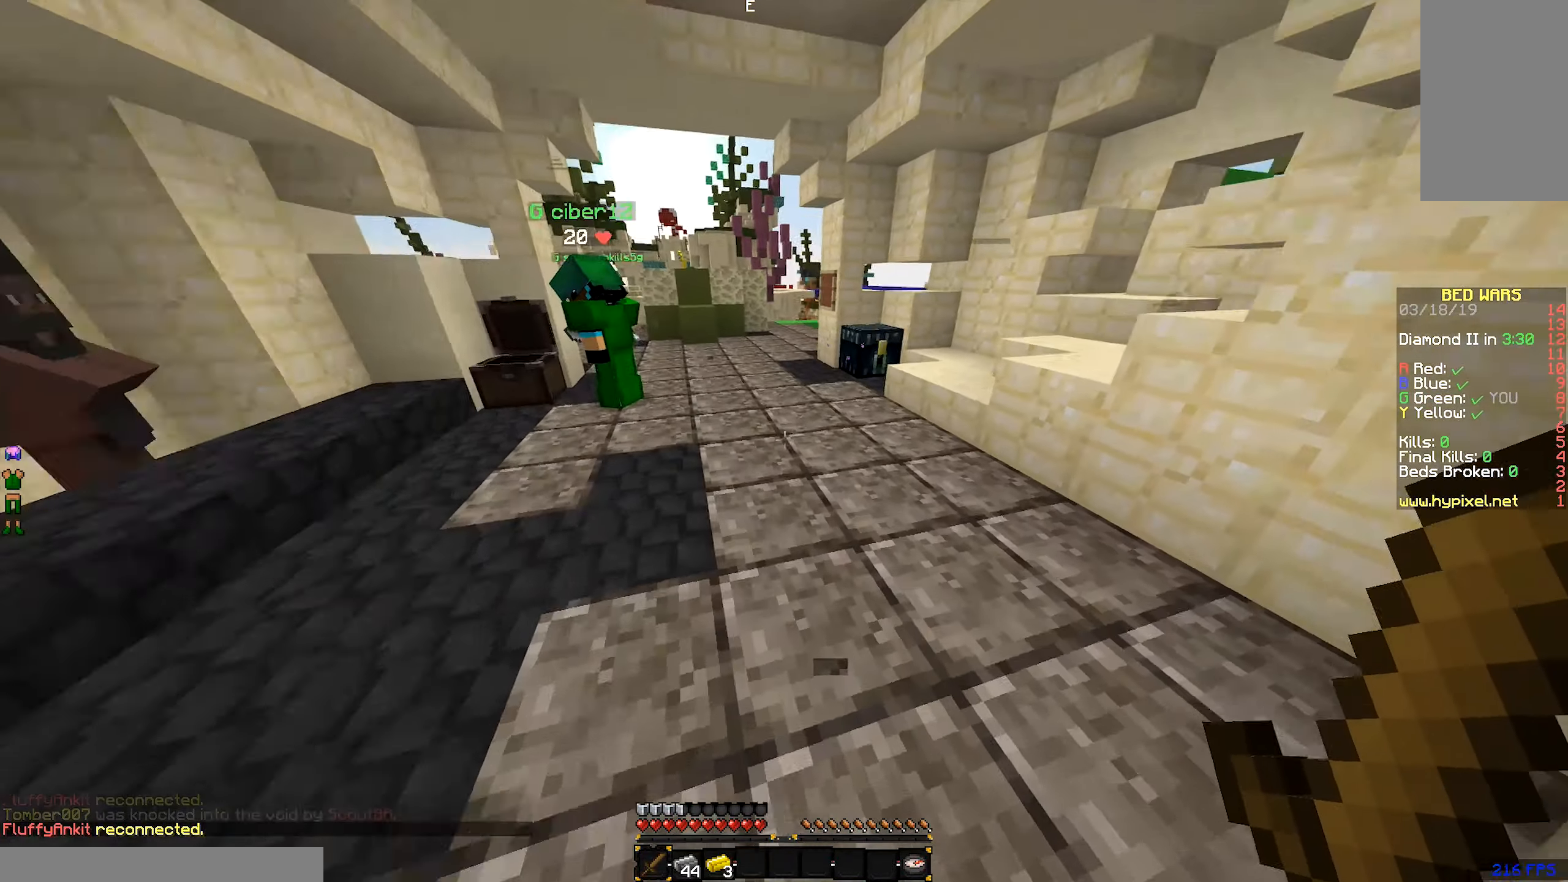
{"keys": ["w"], "mouse": [], "events": [[166, "space", "up"], [216, "a", "down"], [416, "a", "up"]]}
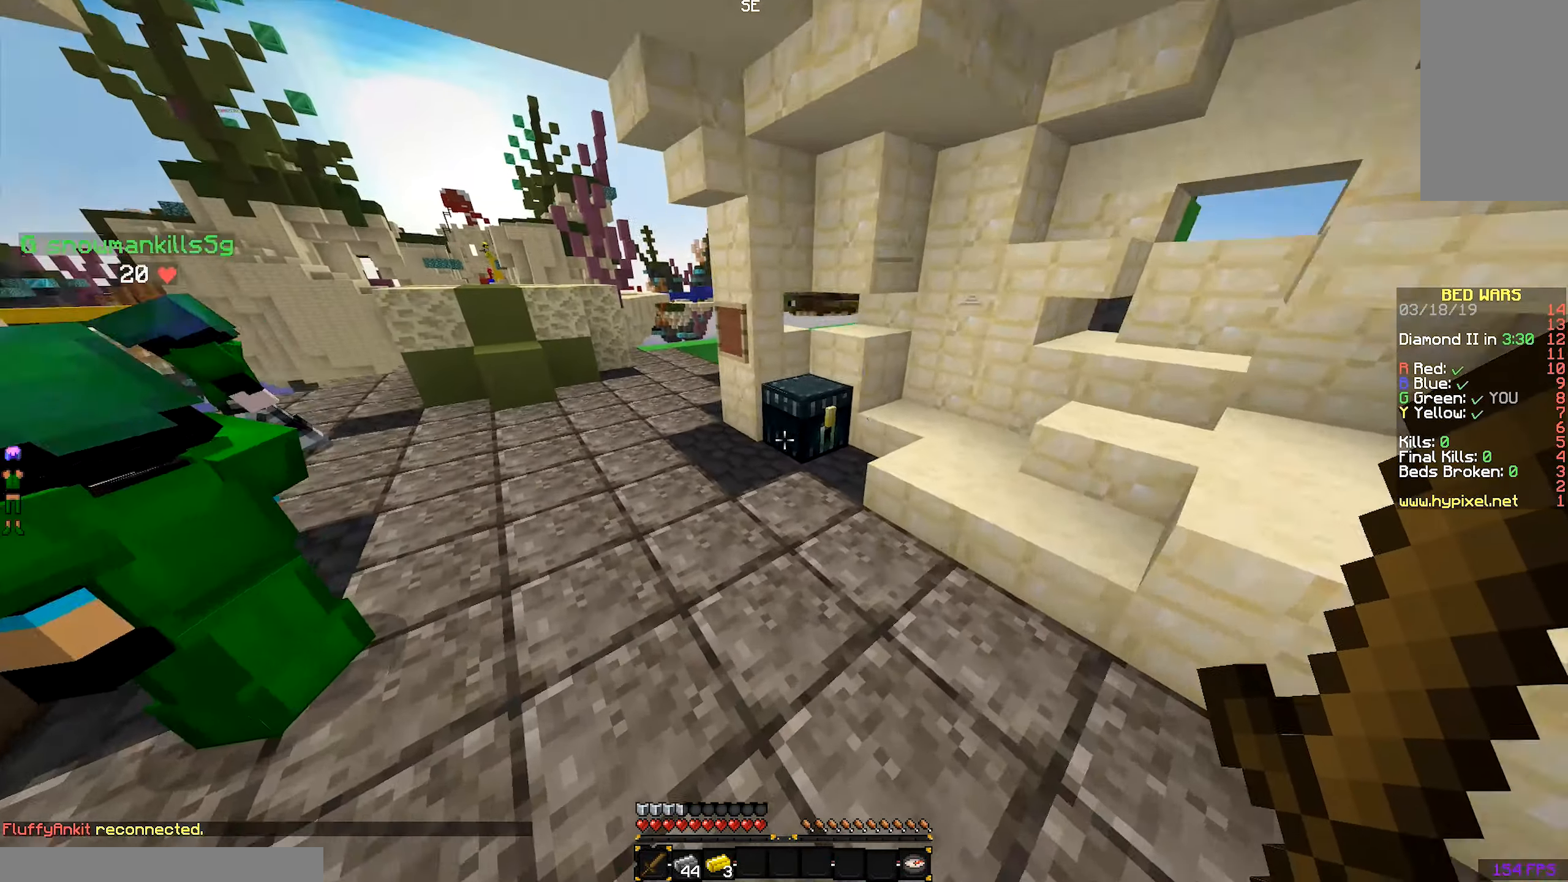
{"keys": [], "mouse": [], "events": [[316, "mouse_right", "down"], [366, "w", "up"], [466, "mouse_right", "up"]]}